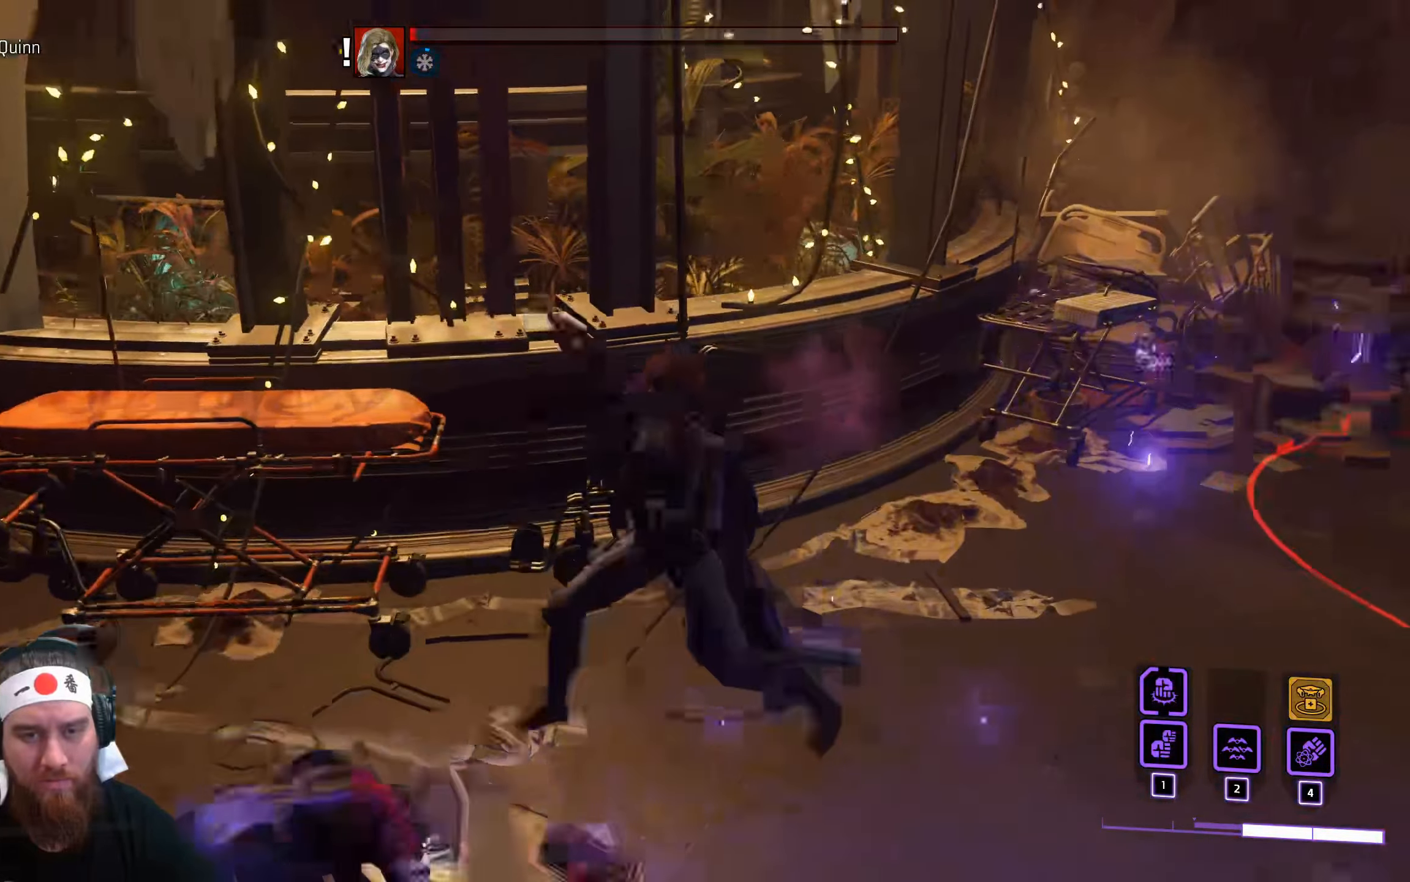
Gameplay with keyboard and mouse; each line is a JSON object with the keys and mouse buttons held at the frame after it. "events" lists presses ("down") and releases ("up") of "a", "ctrl", "d", "e", "q", "s", "shift", "space", "tab", "w", "mouse_left", "mouse_wheel", "mouse_right", "mouse_mb4" and "mouse_mb5" between this image and that frame as [ms after this image, input, new state], when the widget could be followed in between. "mouse_left", "mouse_wheel", "mouse_right", "mouse_mb4", "mouse_mb5" = the "left", "wheel", "right", "mb4", "mb5" buttons of the "mouse" list. No other keys are recorded. "wheel" means that the mouse wheel is clicked or scrolled. Not read: f mouse_move r.
{"keys": ["s"], "mouse": ["left"], "events": [[17, "mouse_left", "down"], [117, "mouse_left", "up"], [150, "s", "down"], [183, "a", "up"], [200, "mouse_left", "down"], [300, "mouse_left", "up"], [367, "mouse_left", "down"]]}
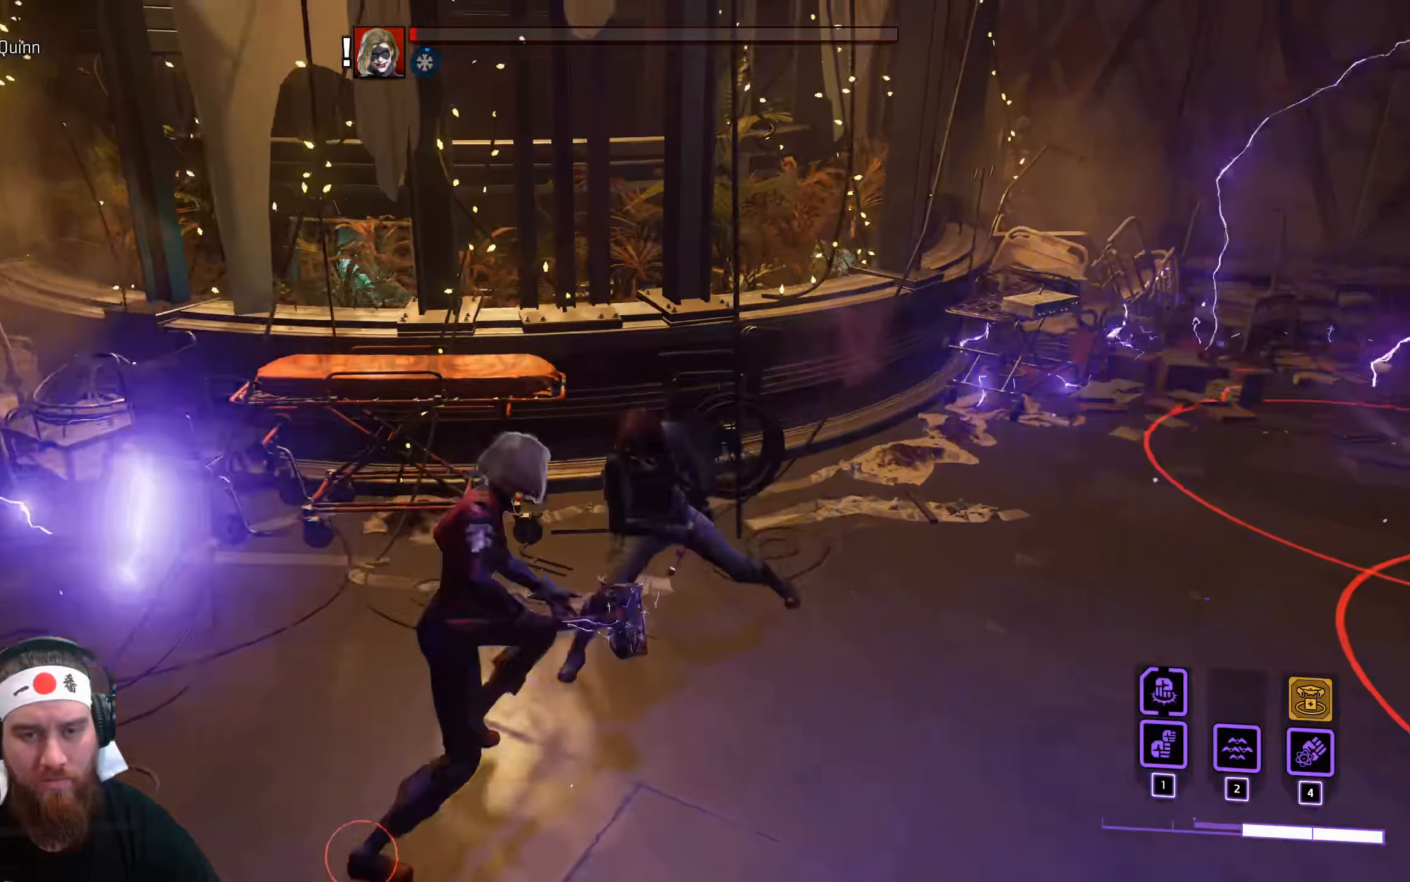
{"keys": ["s", "space"], "mouse": [], "events": [[217, "mouse_left", "up"], [233, "space", "down"], [350, "space", "up"], [433, "space", "down"]]}
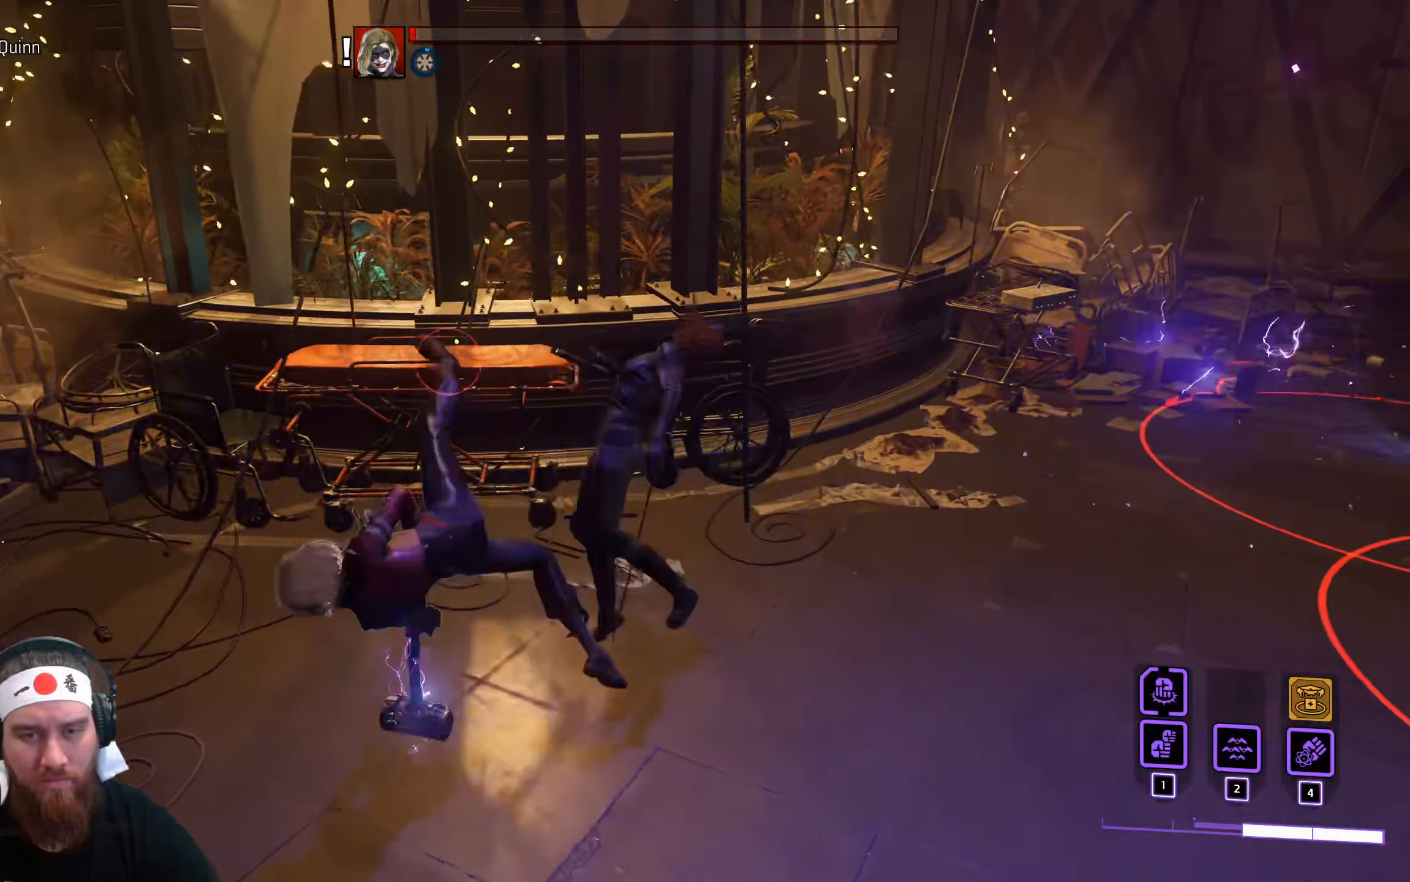
{"keys": ["s"], "mouse": [], "events": [[33, "space", "up"], [383, "space", "down"], [500, "space", "up"]]}
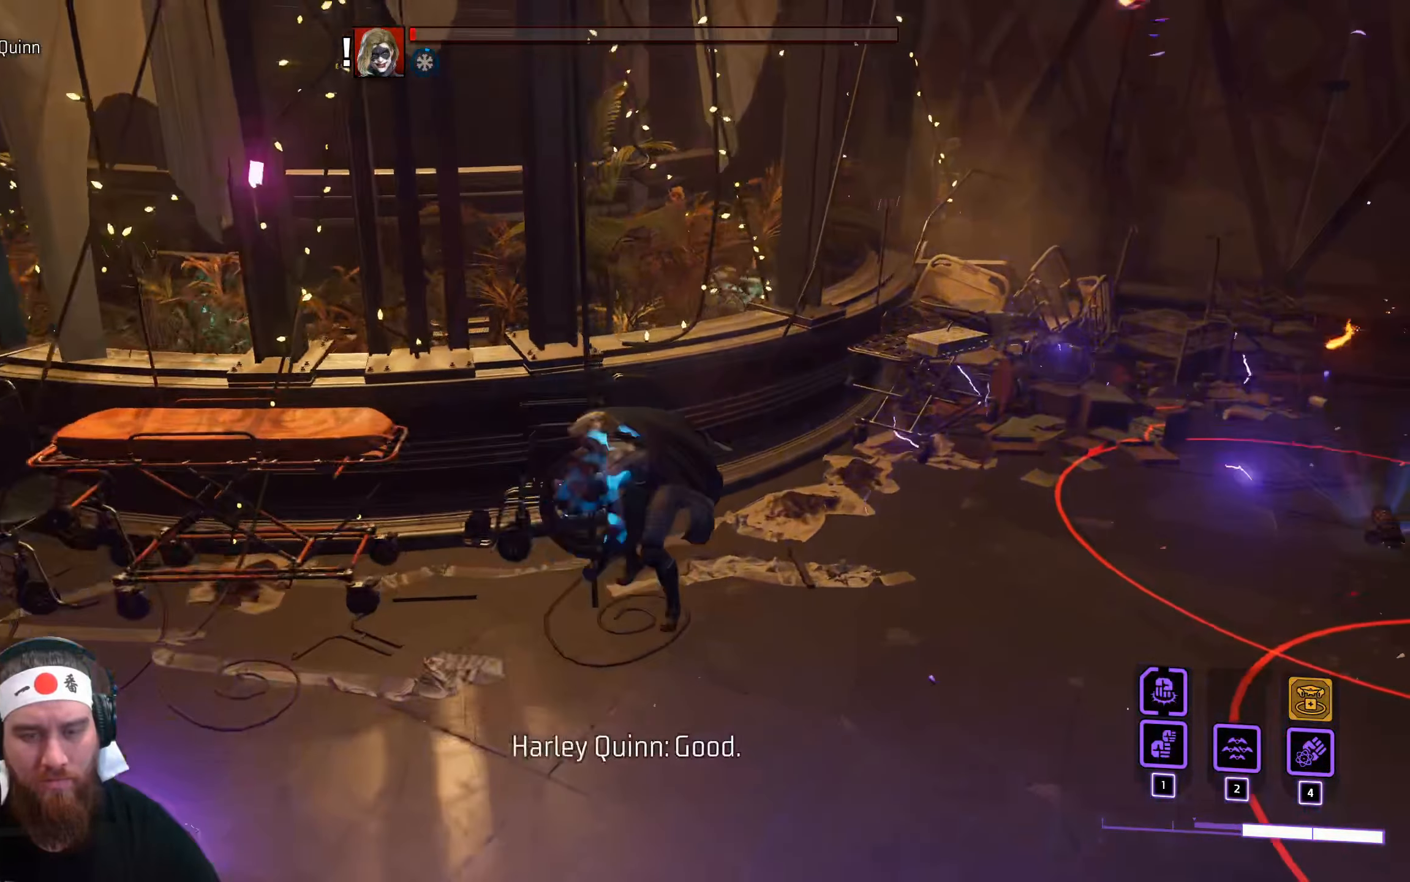
{"keys": ["s"], "mouse": [], "events": [[83, "space", "down"], [233, "space", "up"]]}
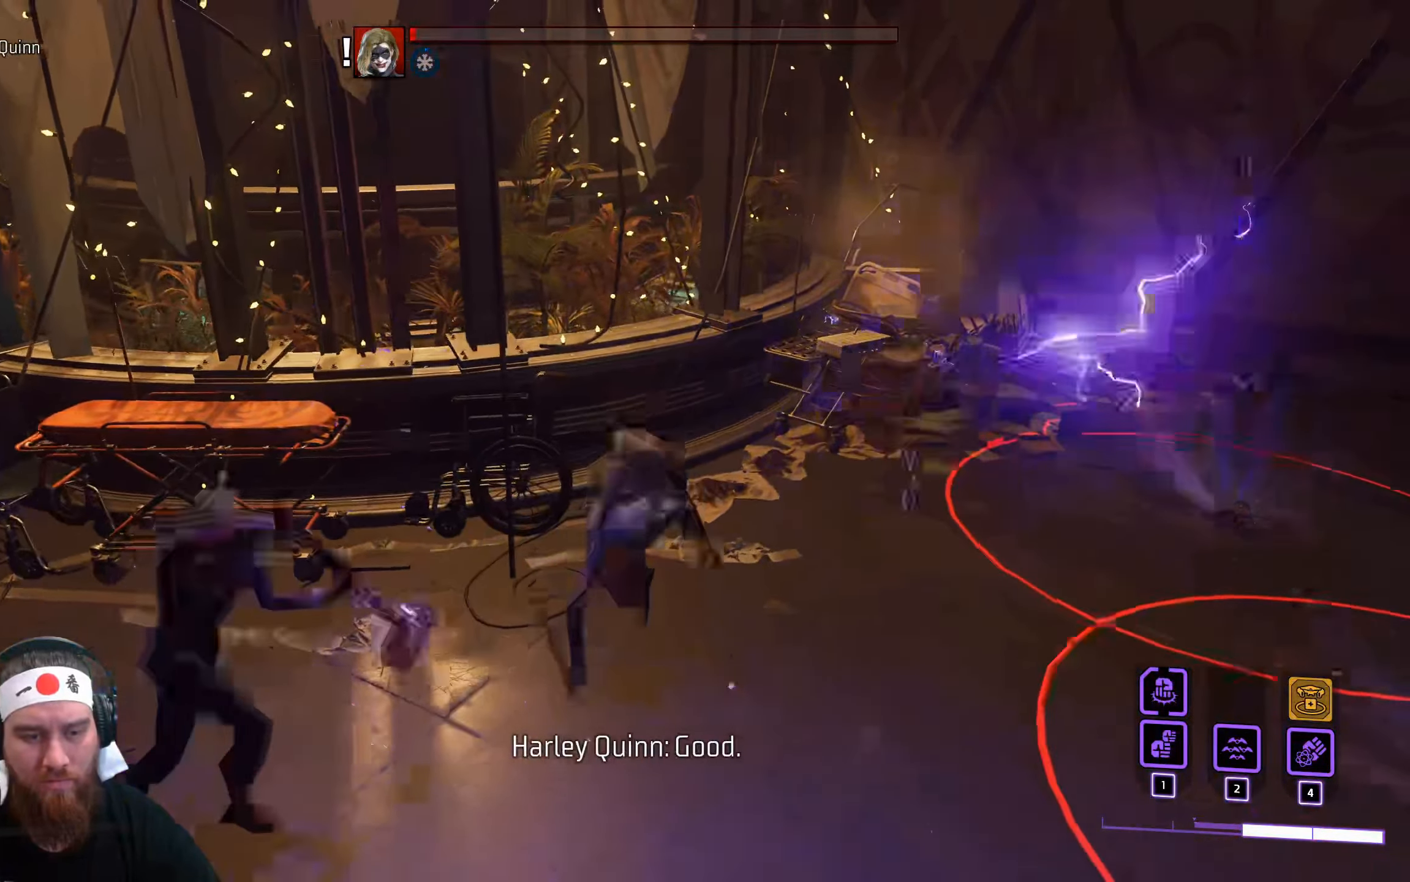
{"keys": ["s"], "mouse": [], "events": [[100, "space", "down"], [233, "space", "up"]]}
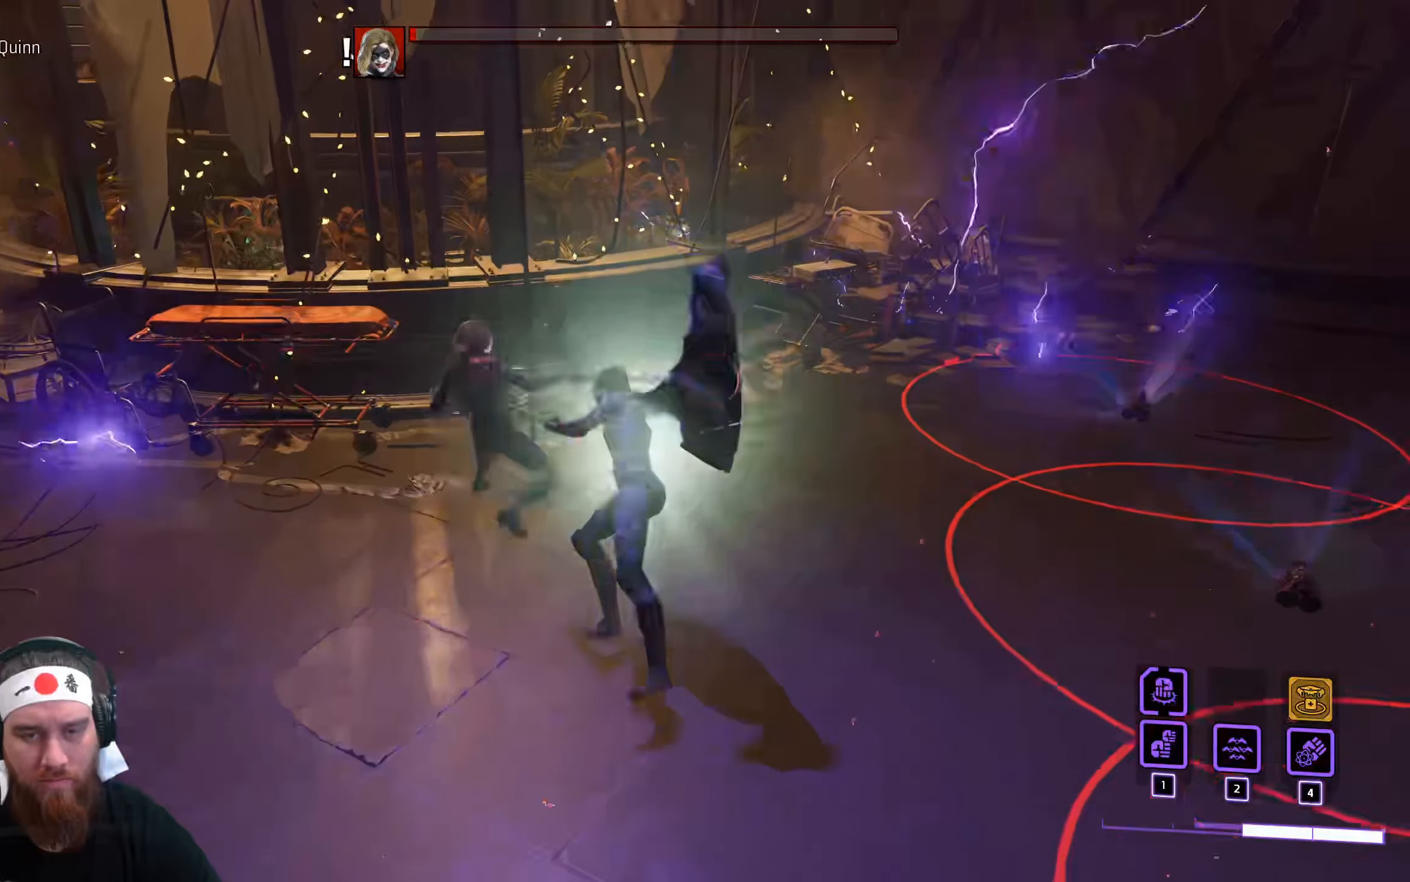
{"keys": ["a", "w"], "mouse": [], "events": [[200, "a", "down"], [217, "mouse_left", "down"], [217, "s", "up"], [333, "mouse_left", "up"], [367, "w", "down"], [400, "mouse_left", "down"], [500, "mouse_left", "up"]]}
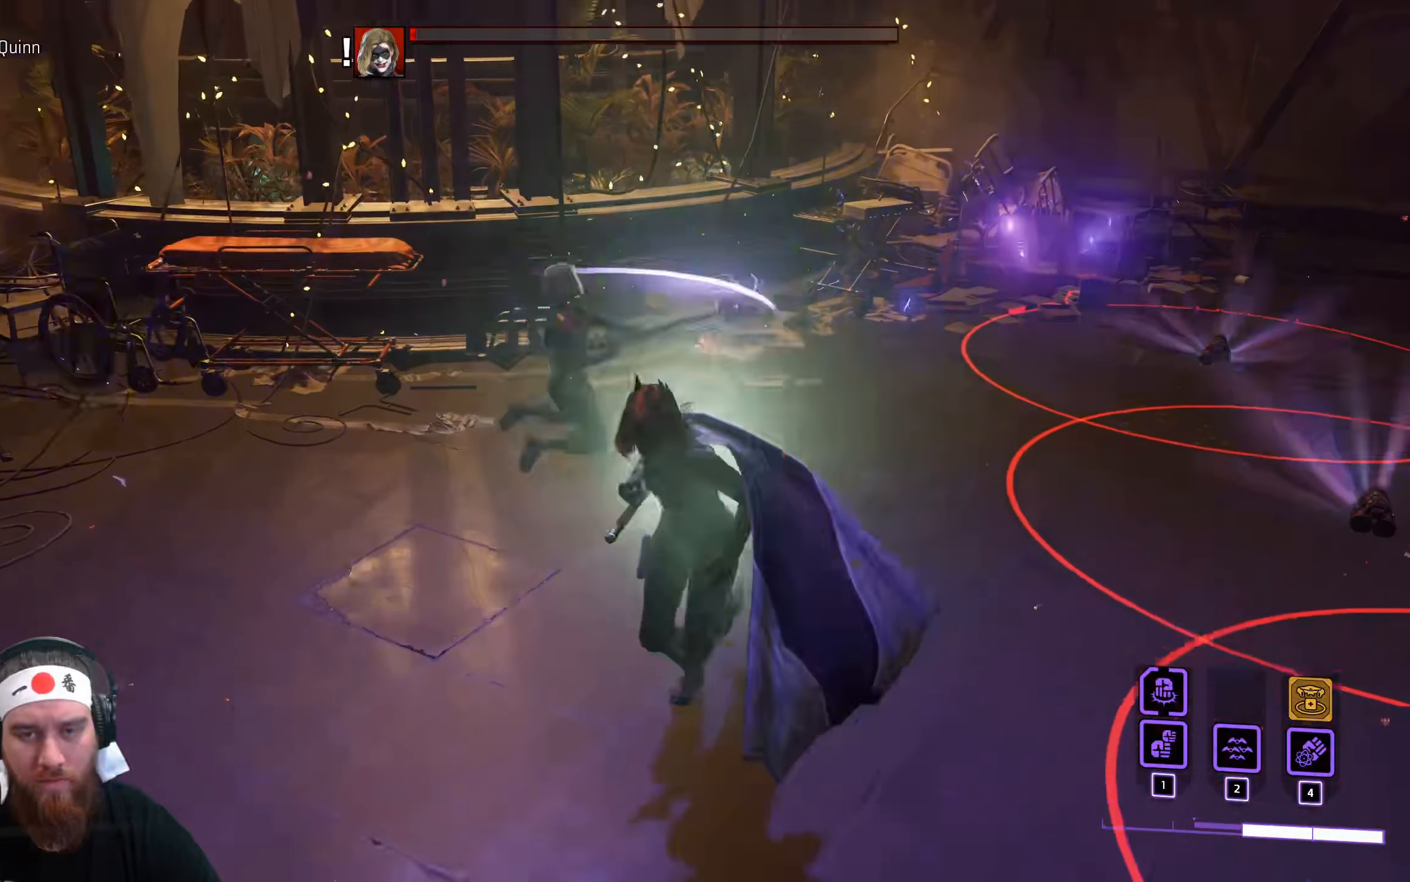
{"keys": ["a", "w"], "mouse": ["left"], "events": [[83, "mouse_left", "down"], [183, "mouse_left", "up"], [217, "a", "up"], [267, "mouse_left", "down"], [367, "a", "down"], [367, "mouse_left", "up"], [450, "mouse_left", "down"]]}
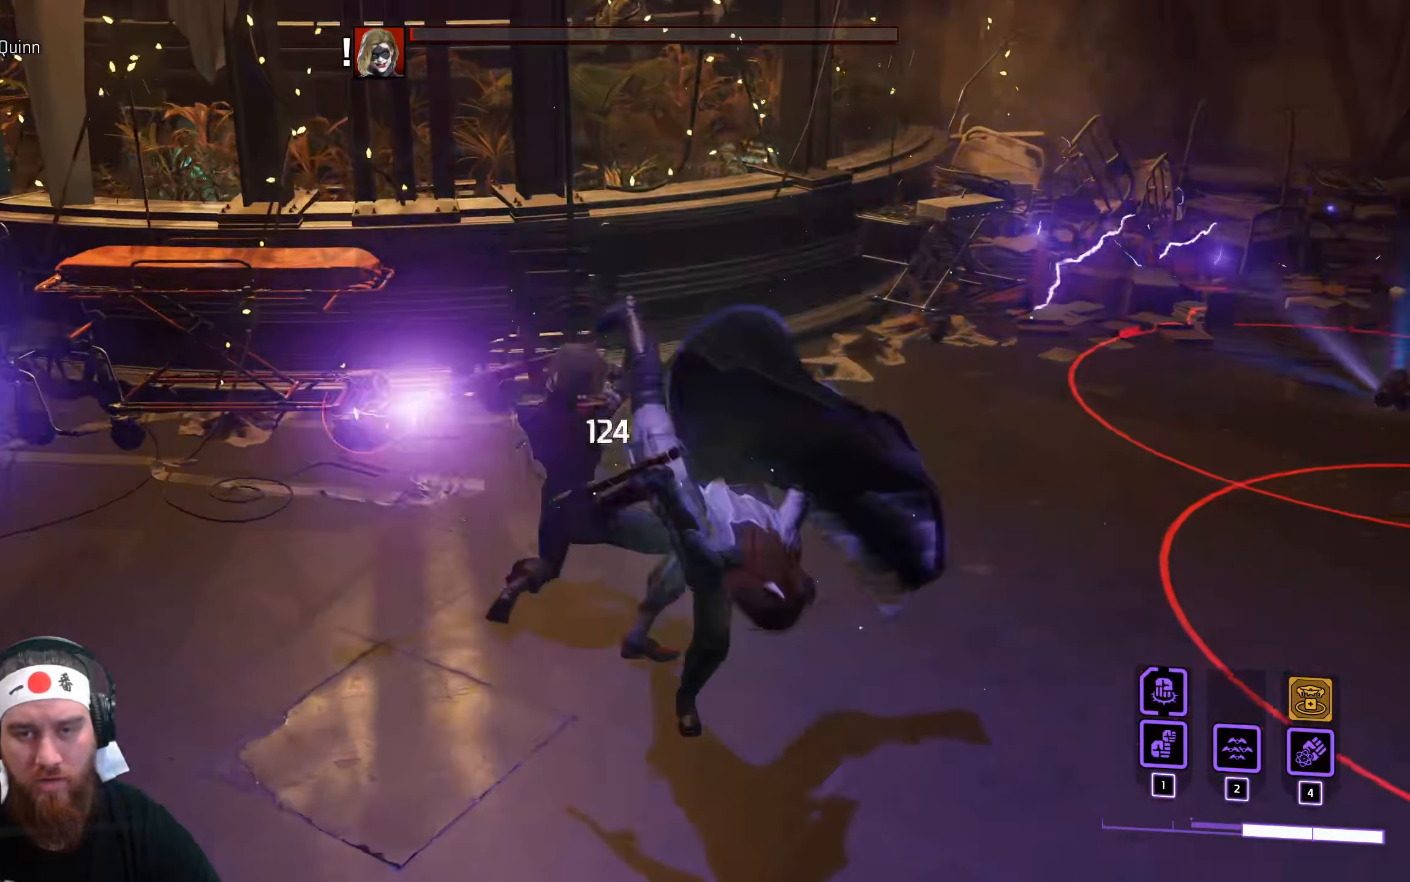
{"keys": ["a"], "mouse": [], "events": [[17, "w", "up"], [50, "mouse_left", "up"], [83, "space", "down"], [267, "space", "up"], [367, "space", "down"], [484, "space", "up"]]}
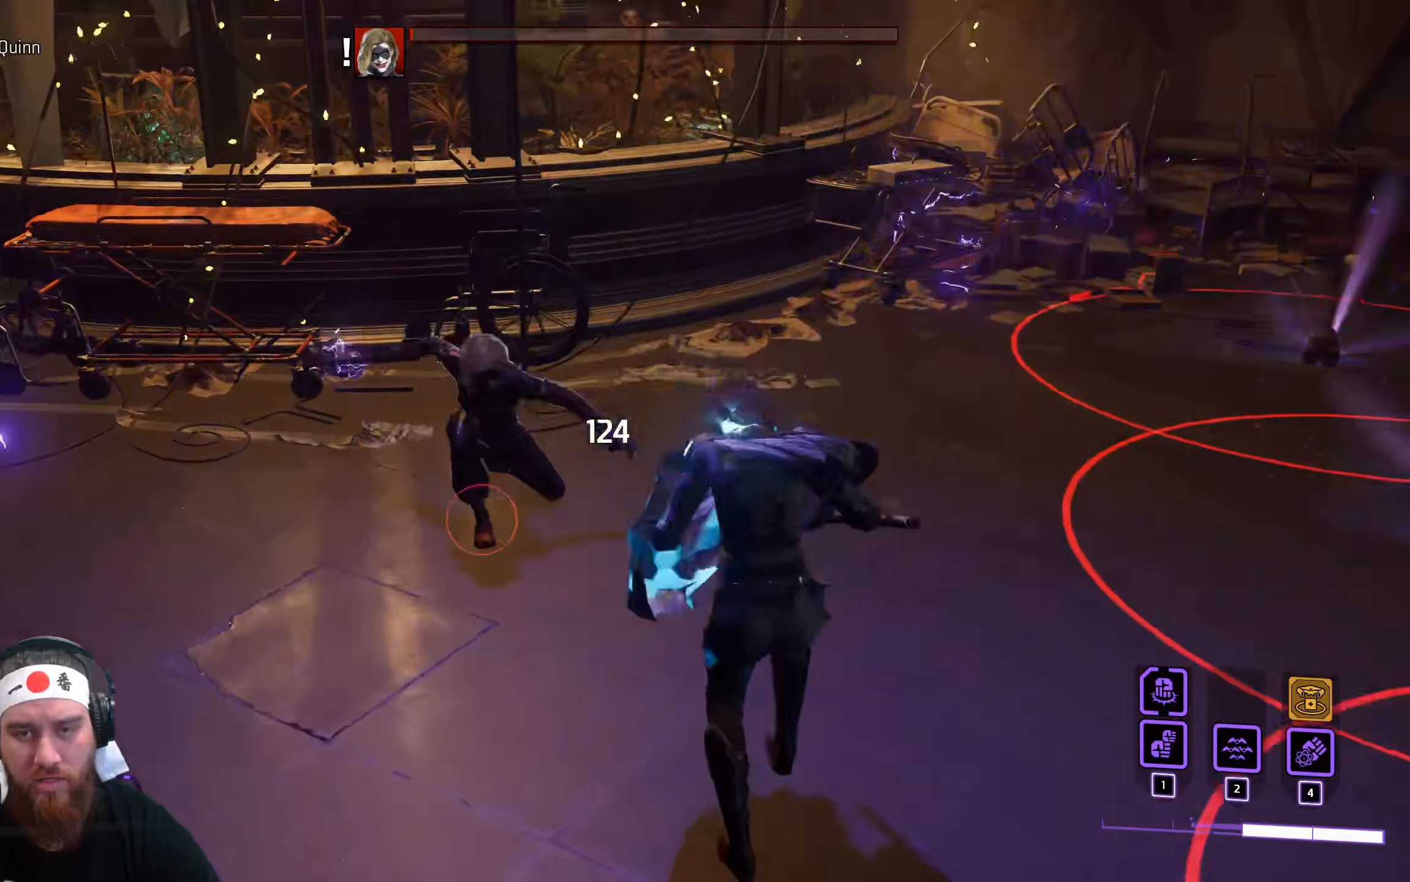
{"keys": ["s"], "mouse": [], "events": [[50, "space", "down"], [184, "space", "up"], [284, "s", "down"], [317, "a", "up"], [367, "mouse_wheel", "down"], [450, "mouse_wheel", "up"]]}
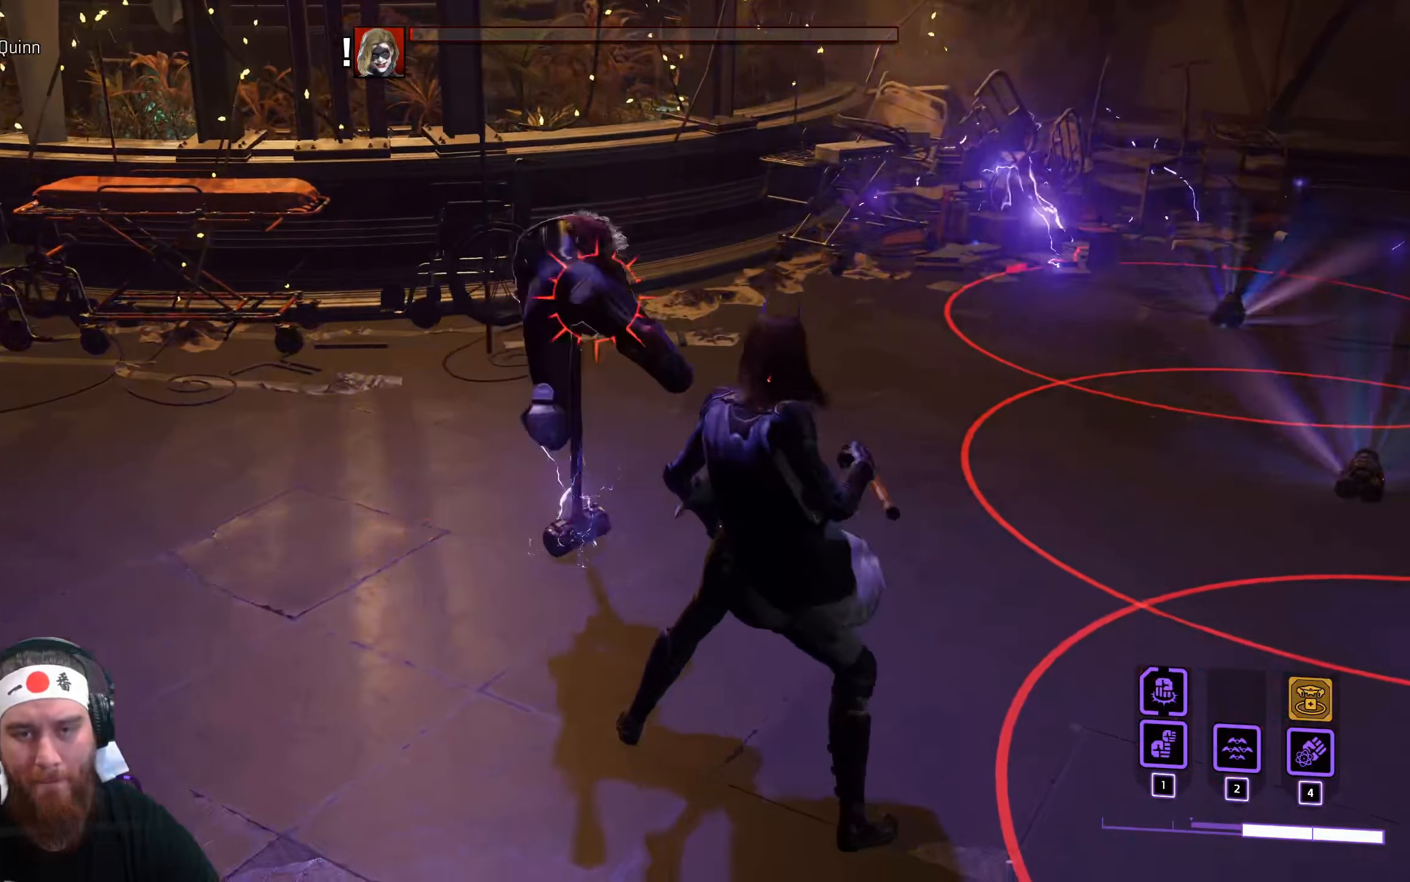
{"keys": ["s", "space"], "mouse": ["wheel"], "events": [[34, "mouse_wheel", "down"], [117, "mouse_wheel", "up"], [167, "space", "down"], [300, "space", "up"], [400, "space", "down"], [434, "mouse_wheel", "down"]]}
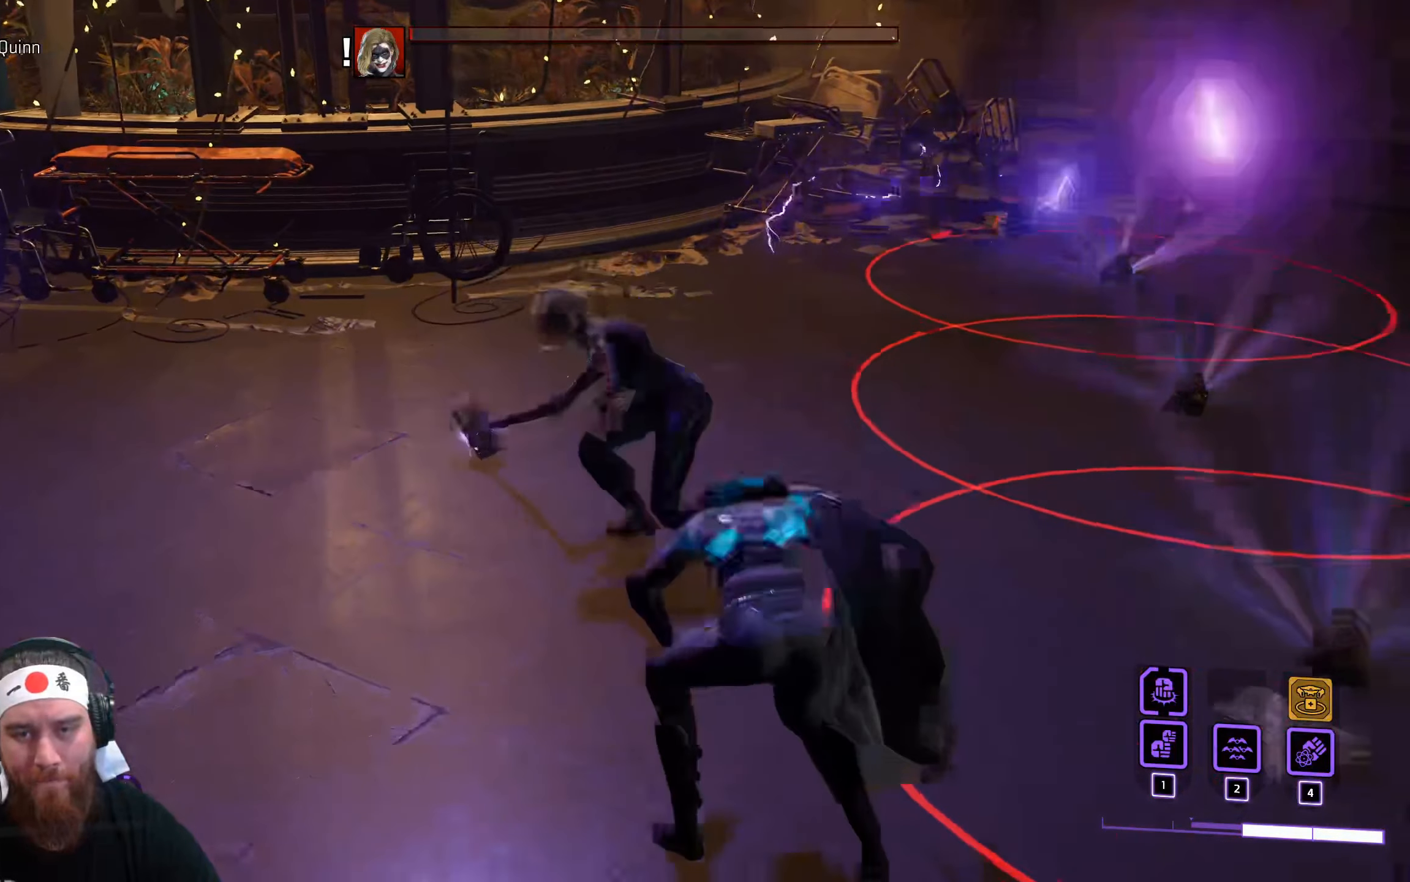
{"keys": ["s", "space"], "mouse": ["wheel"], "events": [[17, "mouse_wheel", "up"], [34, "space", "up"], [100, "space", "down"], [217, "space", "up"], [284, "mouse_wheel", "down"], [317, "space", "down"], [384, "mouse_wheel", "up"], [450, "space", "up"], [467, "mouse_wheel", "down"], [500, "space", "down"]]}
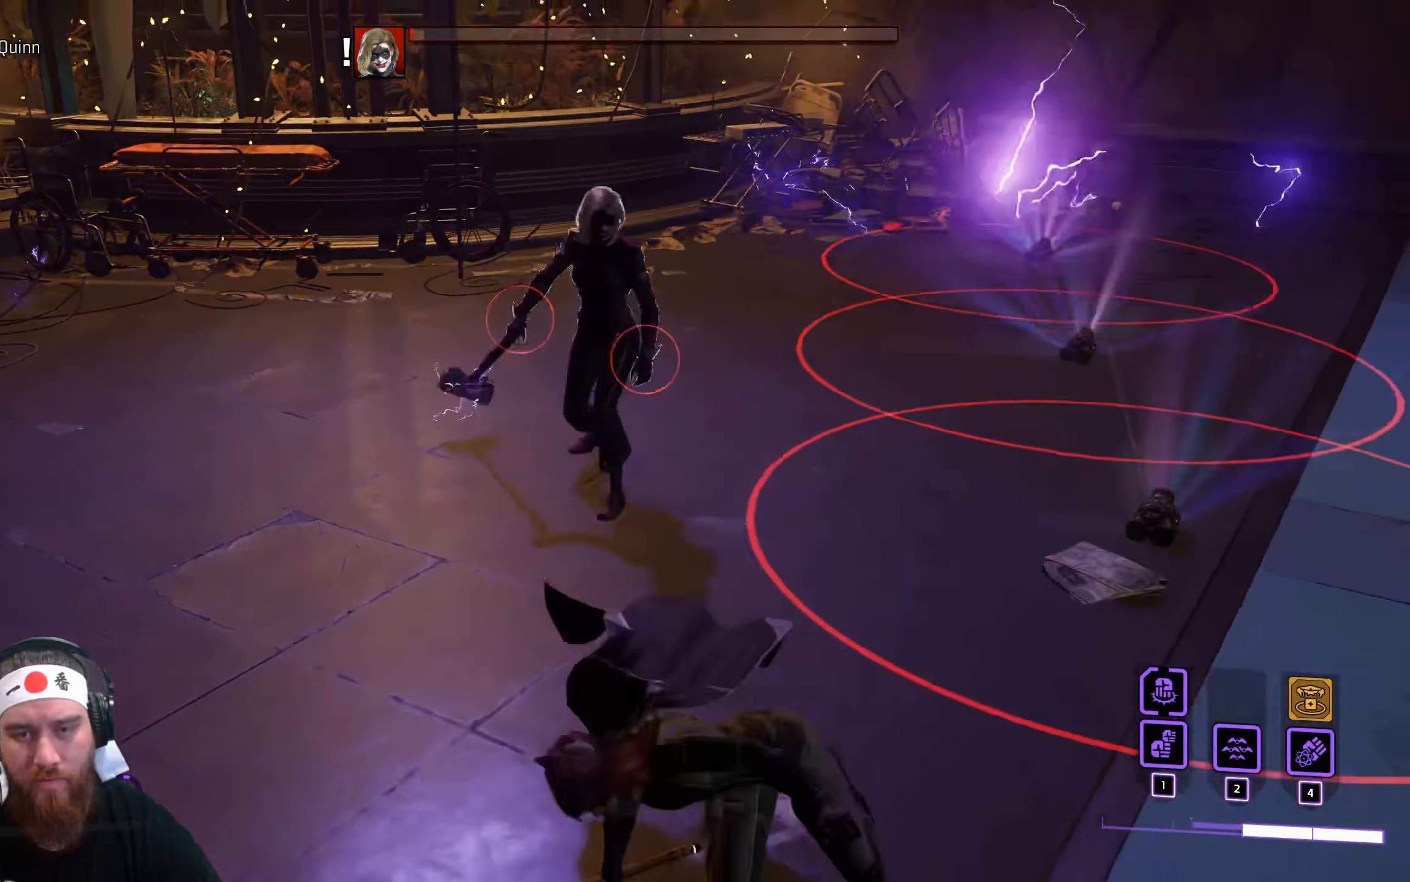
{"keys": ["s"], "mouse": [], "events": [[67, "mouse_wheel", "up"], [134, "space", "up"], [350, "mouse_wheel", "down"], [417, "mouse_wheel", "up"]]}
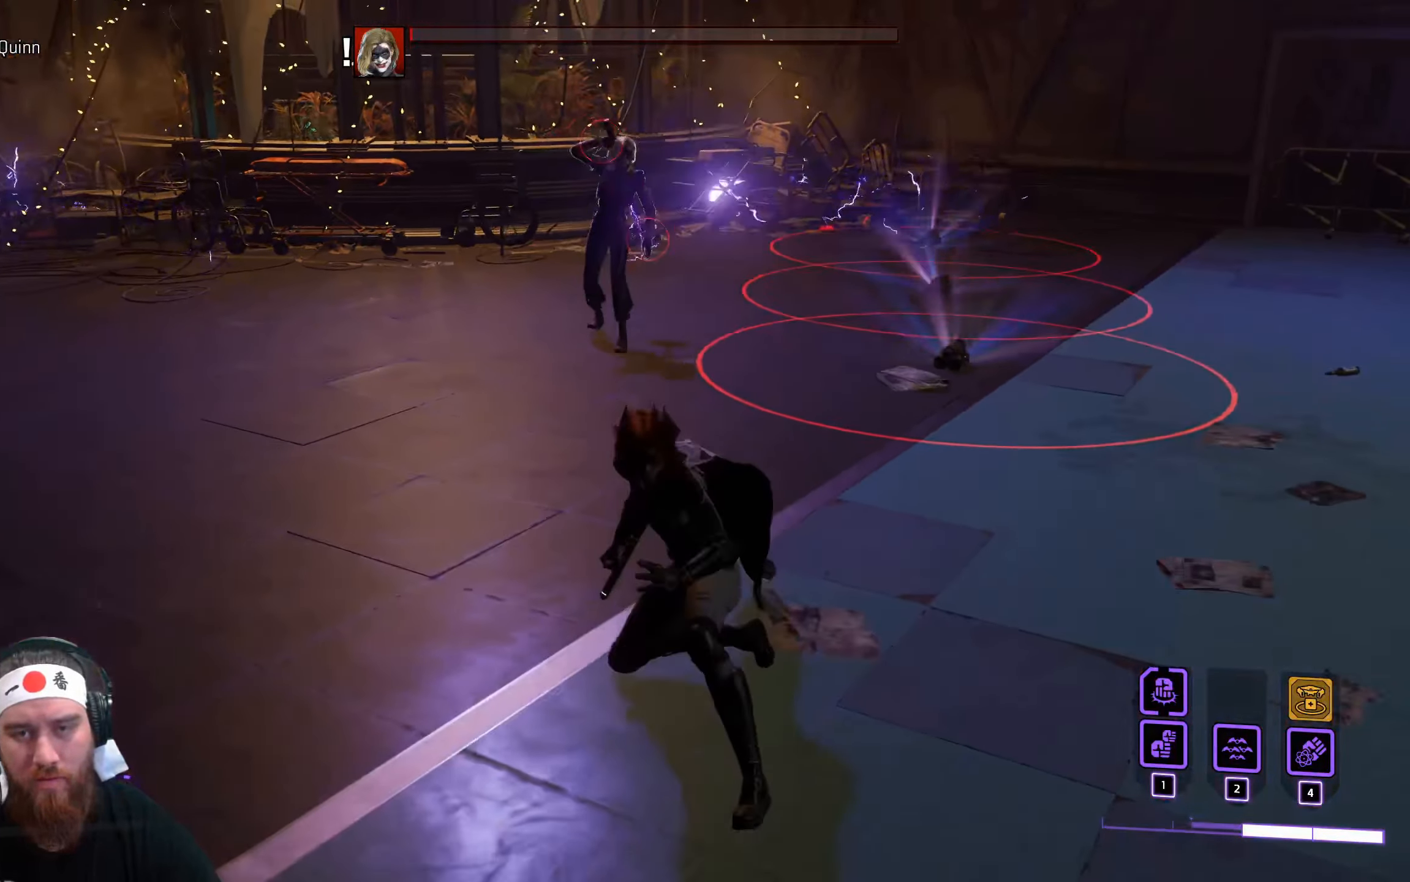
{"keys": ["a", "w"], "mouse": [], "events": [[17, "a", "down"], [17, "mouse_wheel", "down"], [100, "s", "up"], [117, "mouse_wheel", "up"], [200, "mouse_wheel", "down"], [267, "mouse_wheel", "up"], [367, "mouse_wheel", "down"], [367, "w", "down"], [467, "mouse_wheel", "up"]]}
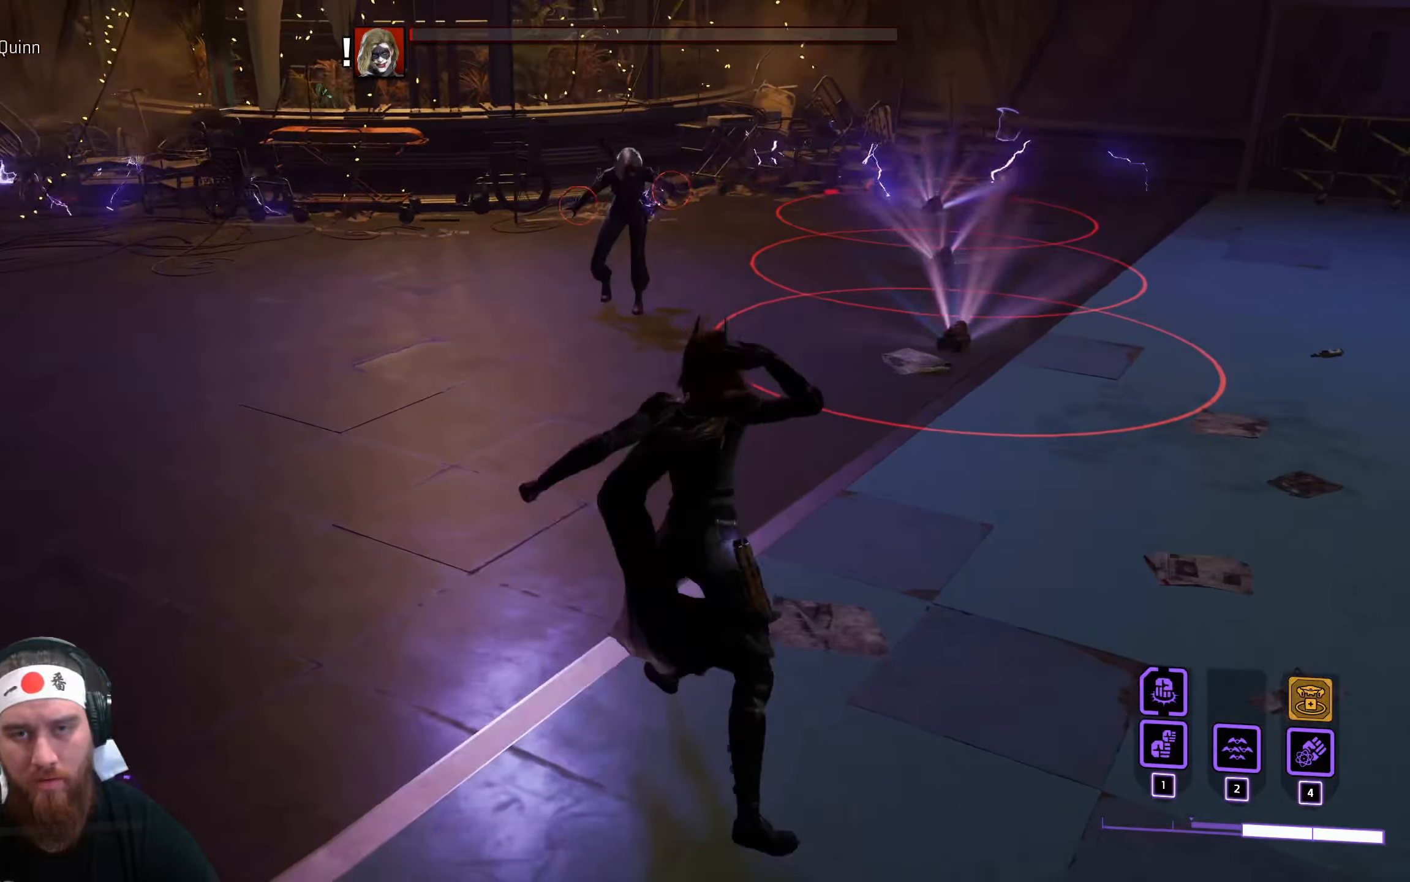
{"keys": ["a", "w"], "mouse": [], "events": [[34, "mouse_wheel", "down"], [134, "mouse_wheel", "up"], [200, "mouse_wheel", "down"], [300, "mouse_wheel", "up"], [384, "mouse_wheel", "down"], [467, "mouse_wheel", "up"]]}
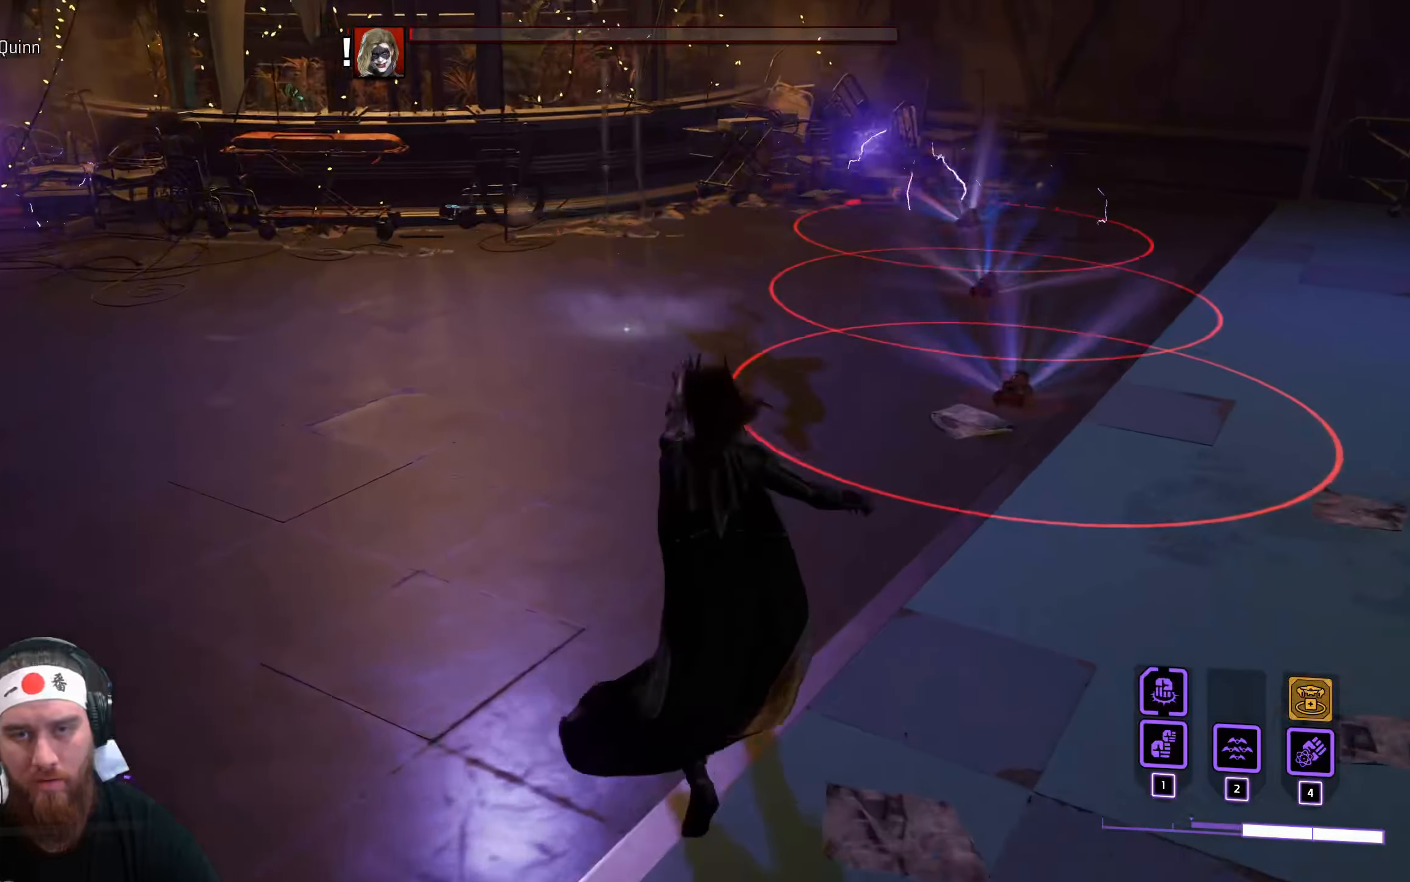
{"keys": ["a", "space", "w"], "mouse": [], "events": [[50, "mouse_wheel", "down"], [134, "mouse_wheel", "up"], [217, "mouse_wheel", "down"], [284, "mouse_wheel", "up"], [417, "space", "down"]]}
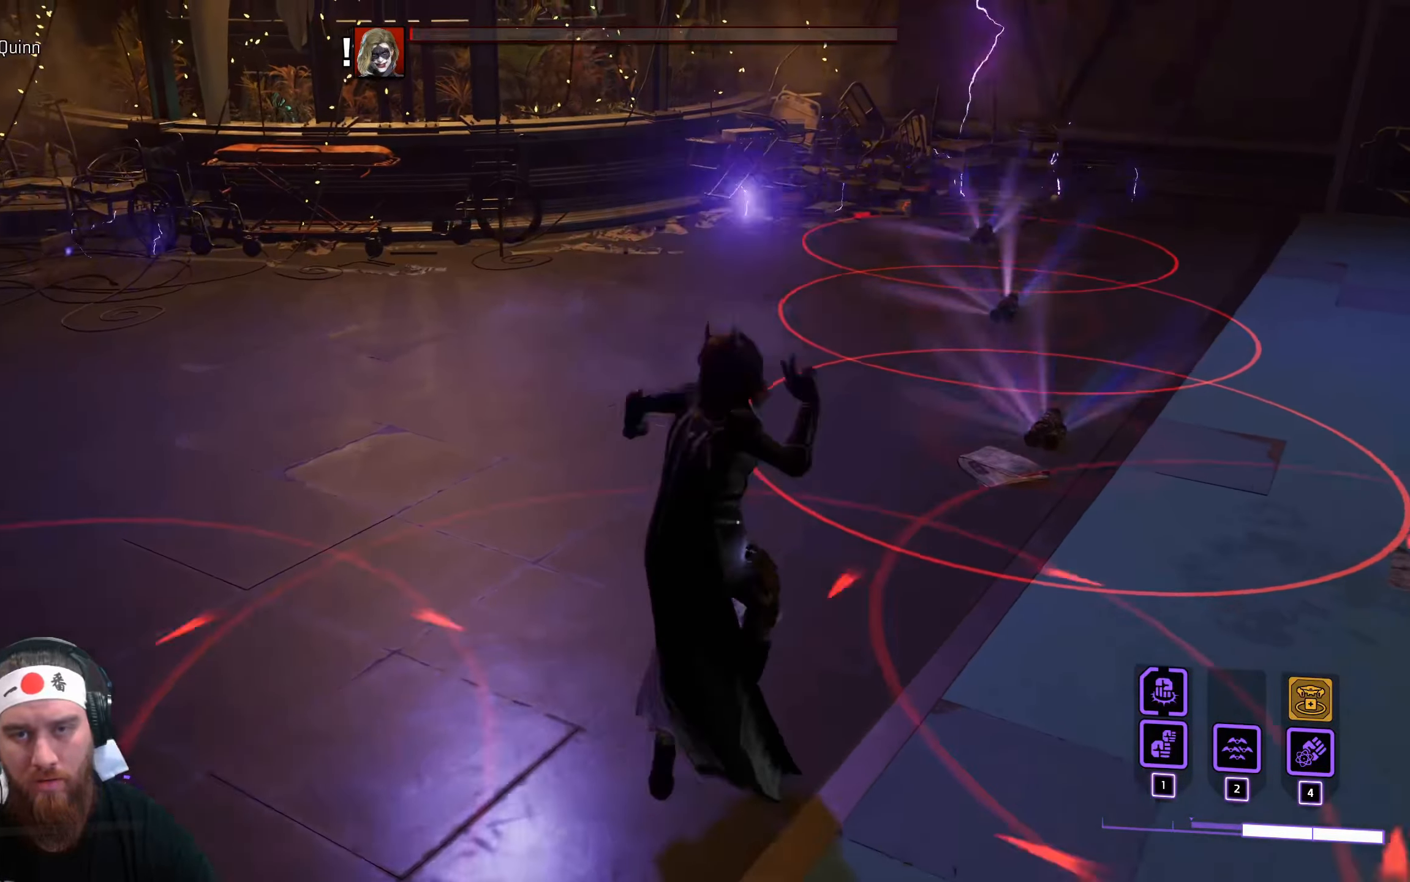
{"keys": ["a", "w"], "mouse": [], "events": [[34, "w", "up"], [67, "space", "up"], [434, "w", "down"]]}
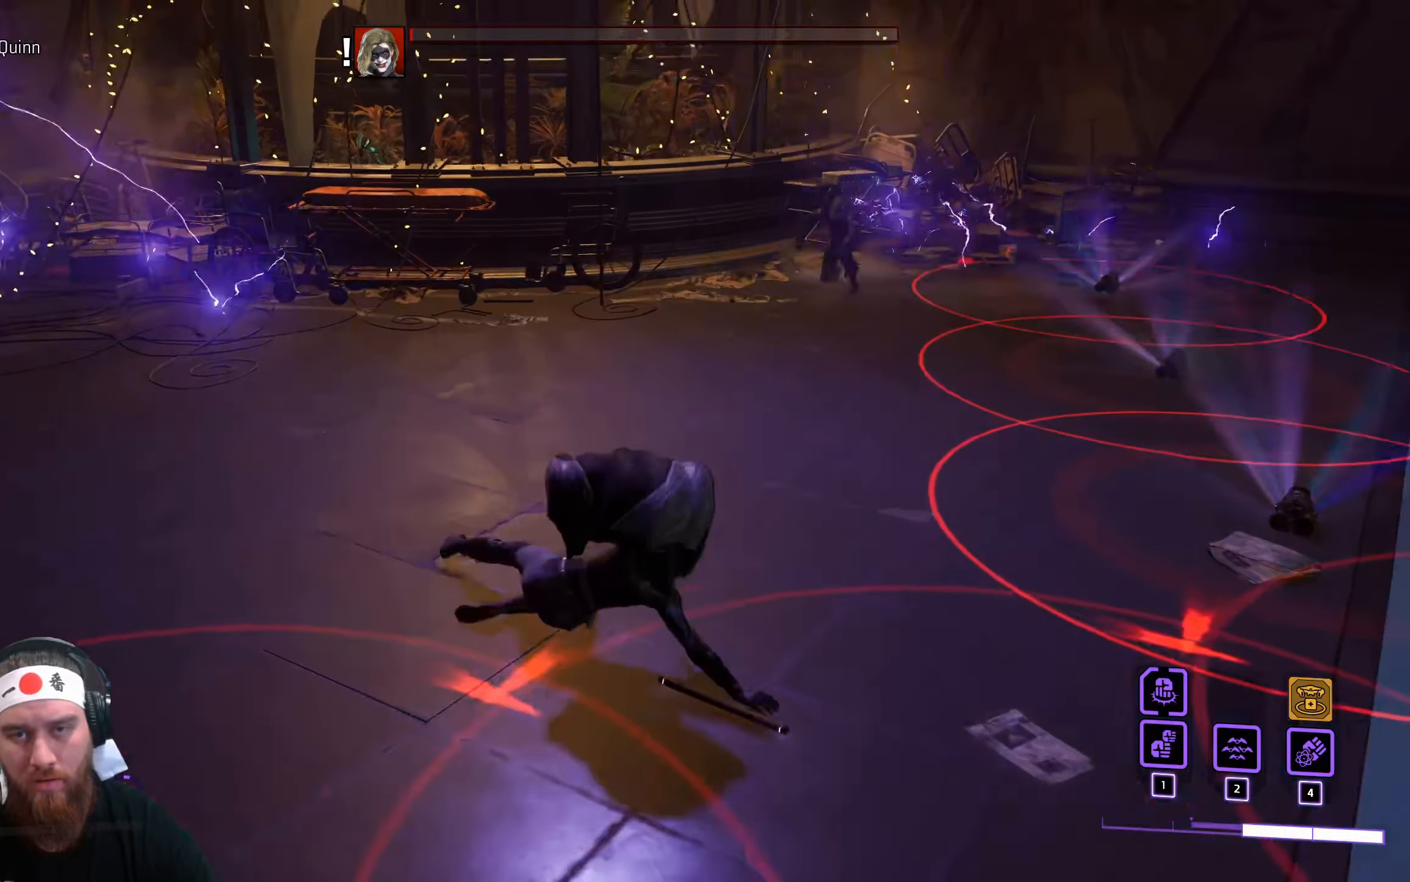
{"keys": ["w"], "mouse": ["wheel"], "events": [[117, "mouse_wheel", "down"], [200, "mouse_wheel", "up"], [267, "a", "up"], [284, "mouse_wheel", "down"], [384, "mouse_wheel", "up"], [434, "mouse_wheel", "down"]]}
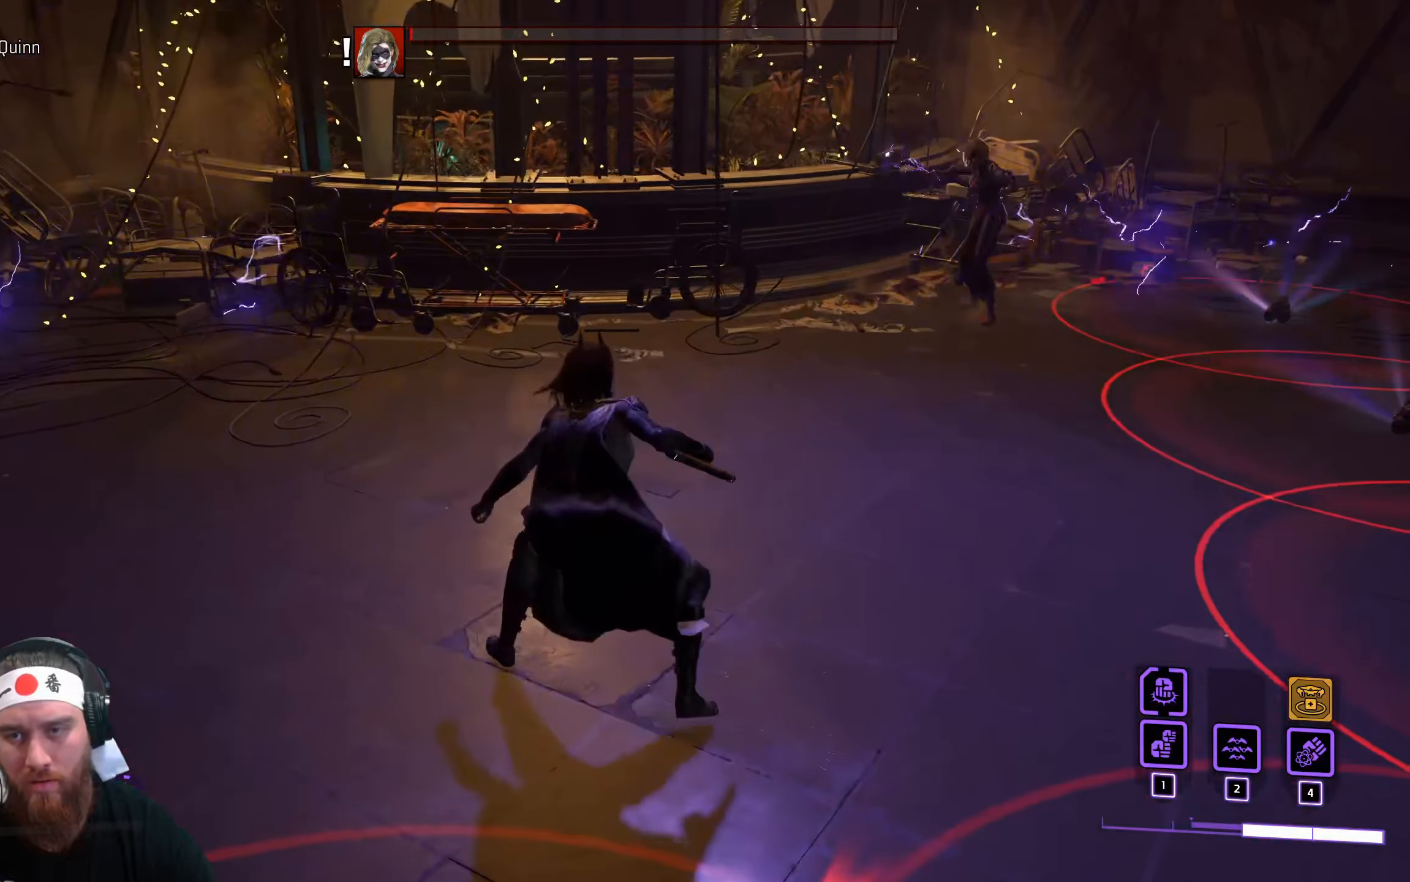
{"keys": ["w"], "mouse": ["wheel"]}
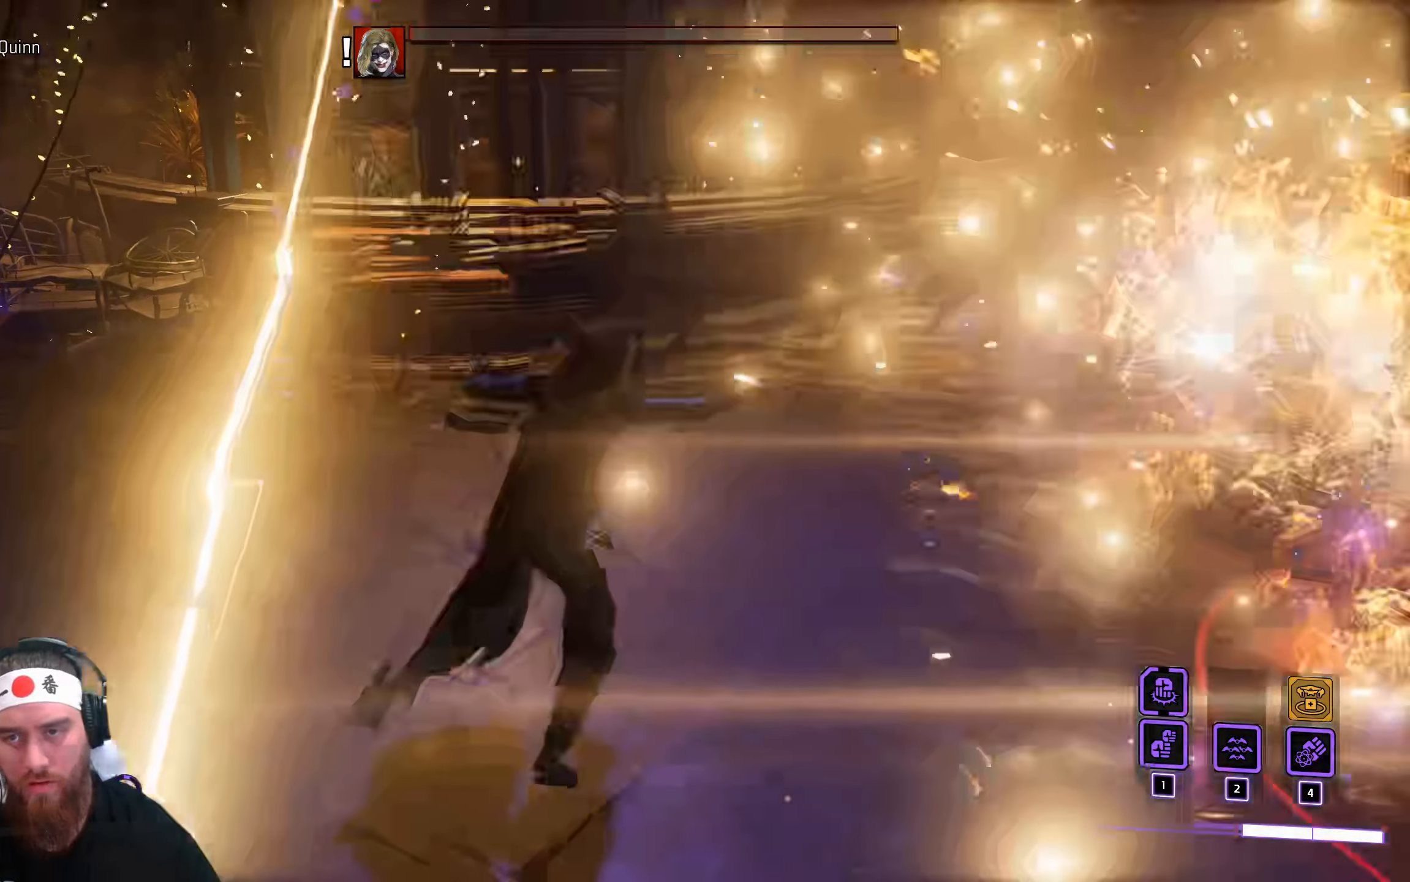
{"keys": ["w"], "mouse": ["wheel"]}
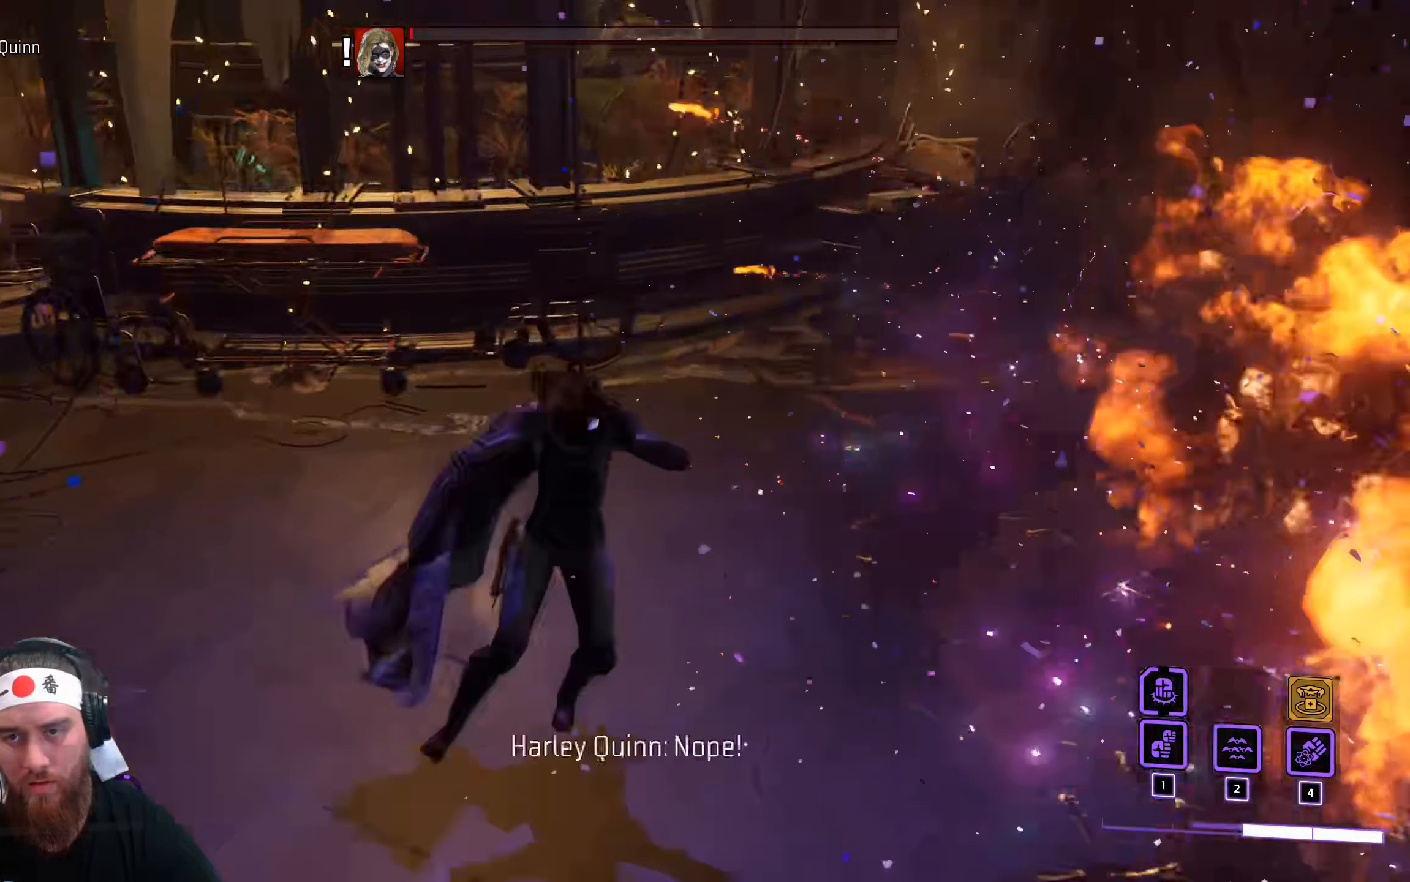
{"keys": [], "mouse": [], "events": [[66, "mouse_wheel", "up"], [166, "mouse_wheel", "down"], [250, "mouse_wheel", "up"], [333, "w", "up"]]}